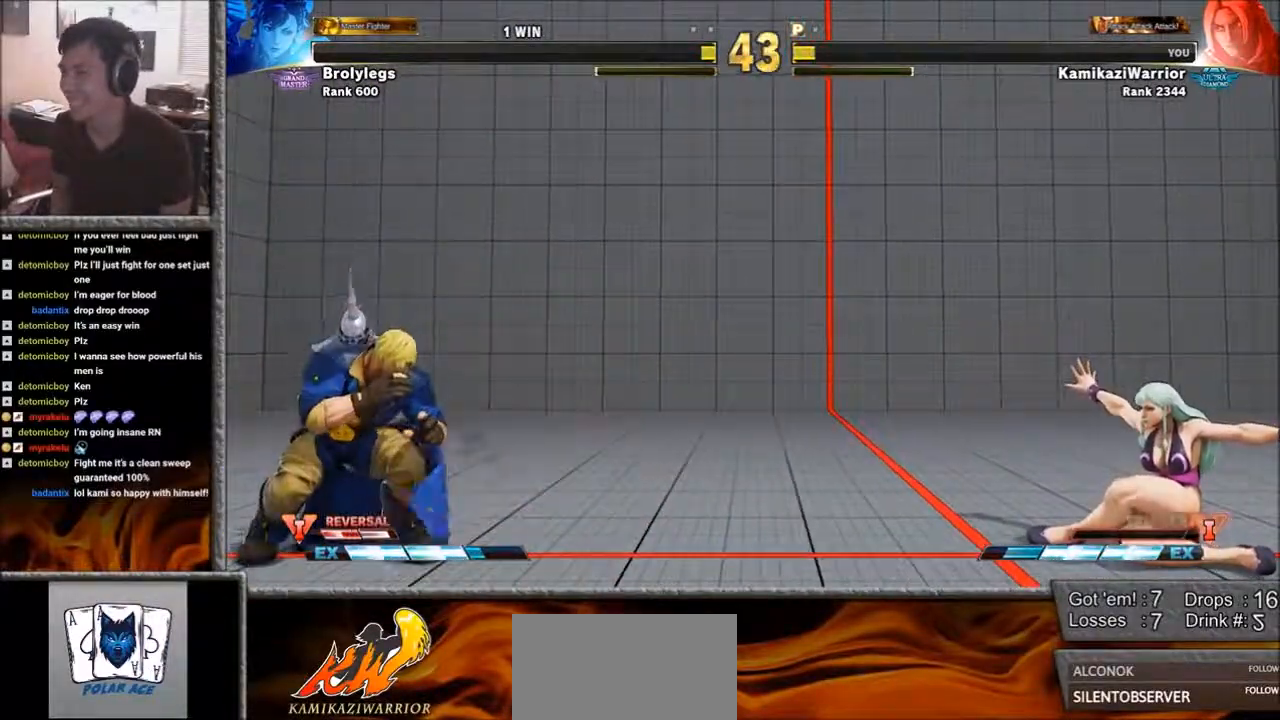
Gameplay with a controller (arcade stick); each line is a JSON object with the inputs held at the frame after it. "events" lists button and stick changes between this image and that frame as [ms after this image, input, new state], when the widget could be followed in between. Not read: L3 R3.
{"buttons": [], "left_stick": "down-left", "events": [[83, "left_stick", "right"], [283, "left_stick", "left"], [367, "left_stick", "down-left"]]}
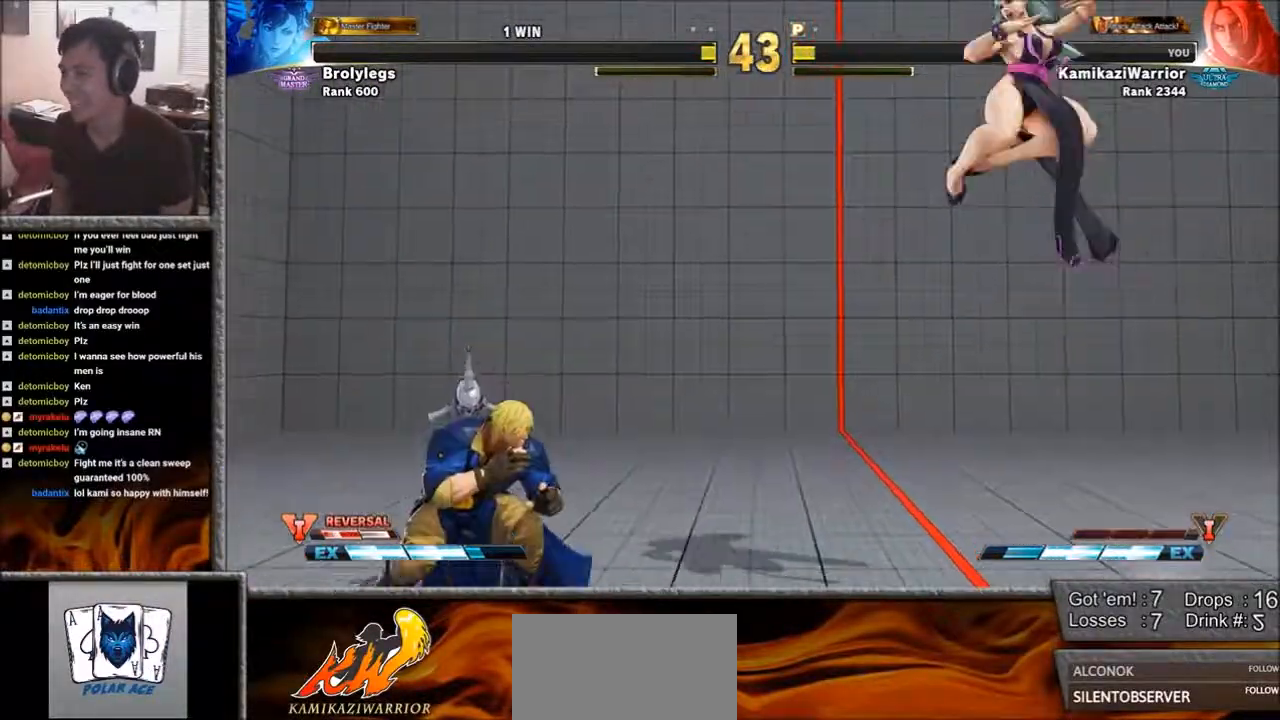
{"buttons": [], "left_stick": "right", "events": [[83, "left_stick", "left"], [400, "left_stick", "down"], [467, "left_stick", "right"]]}
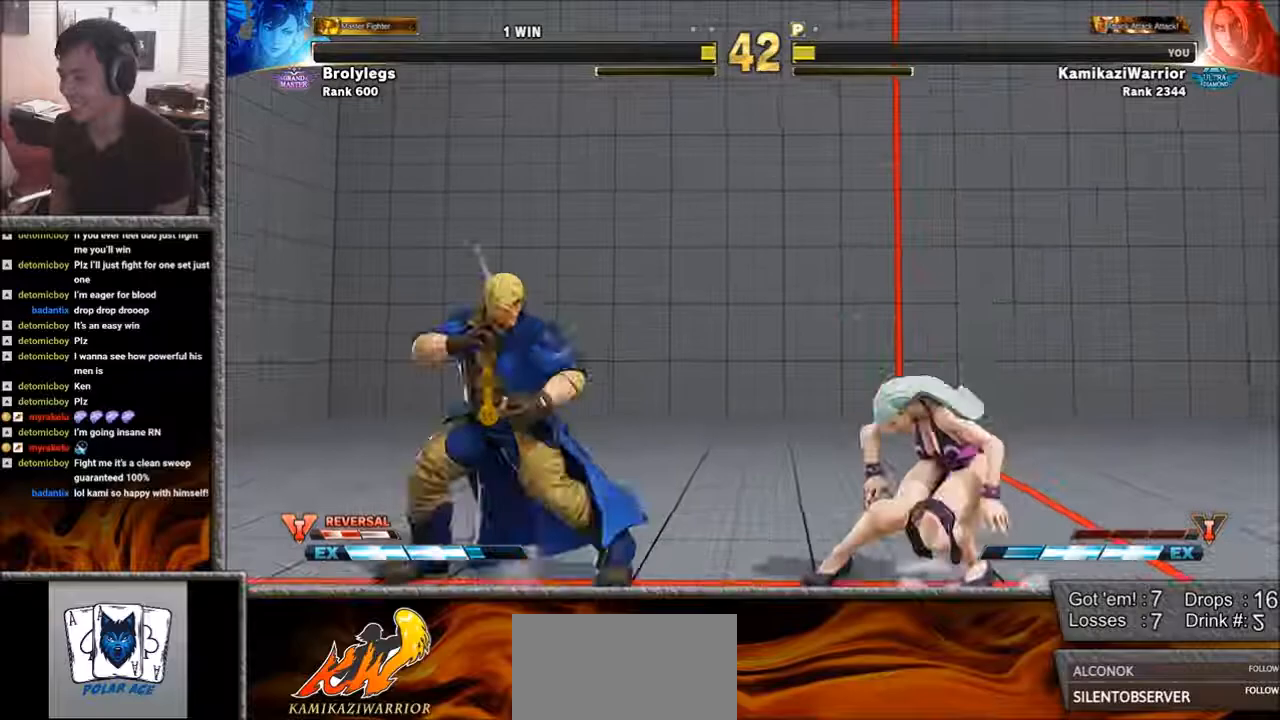
{"buttons": [], "left_stick": "center", "events": [[17, "R1", "down"], [17, "SQUARE", "down"], [50, "R1", "up"], [50, "SQUARE", "up"], [83, "left_stick", "center"], [133, "R1", "down"], [133, "SQUARE", "down"], [200, "R1", "up"], [200, "SQUARE", "up"], [250, "R1", "down"], [250, "SQUARE", "down"], [433, "R1", "up"], [433, "SQUARE", "up"]]}
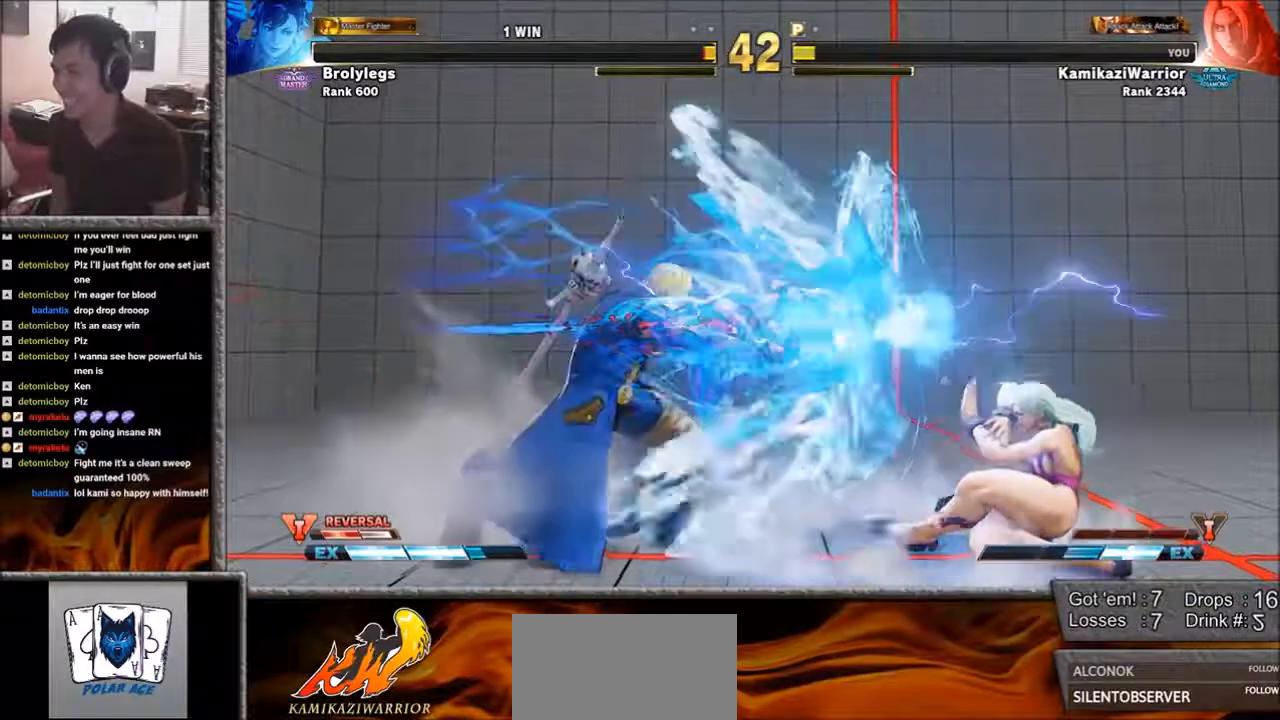
{"buttons": ["SQUARE", "R1"], "left_stick": "center", "events": [[50, "left_stick", "left"], [167, "left_stick", "down"], [250, "R1", "down"], [250, "SQUARE", "down"], [250, "left_stick", "right"], [283, "R1", "up"], [283, "SQUARE", "up"], [317, "left_stick", "center"], [367, "R1", "down"], [367, "SQUARE", "down"]]}
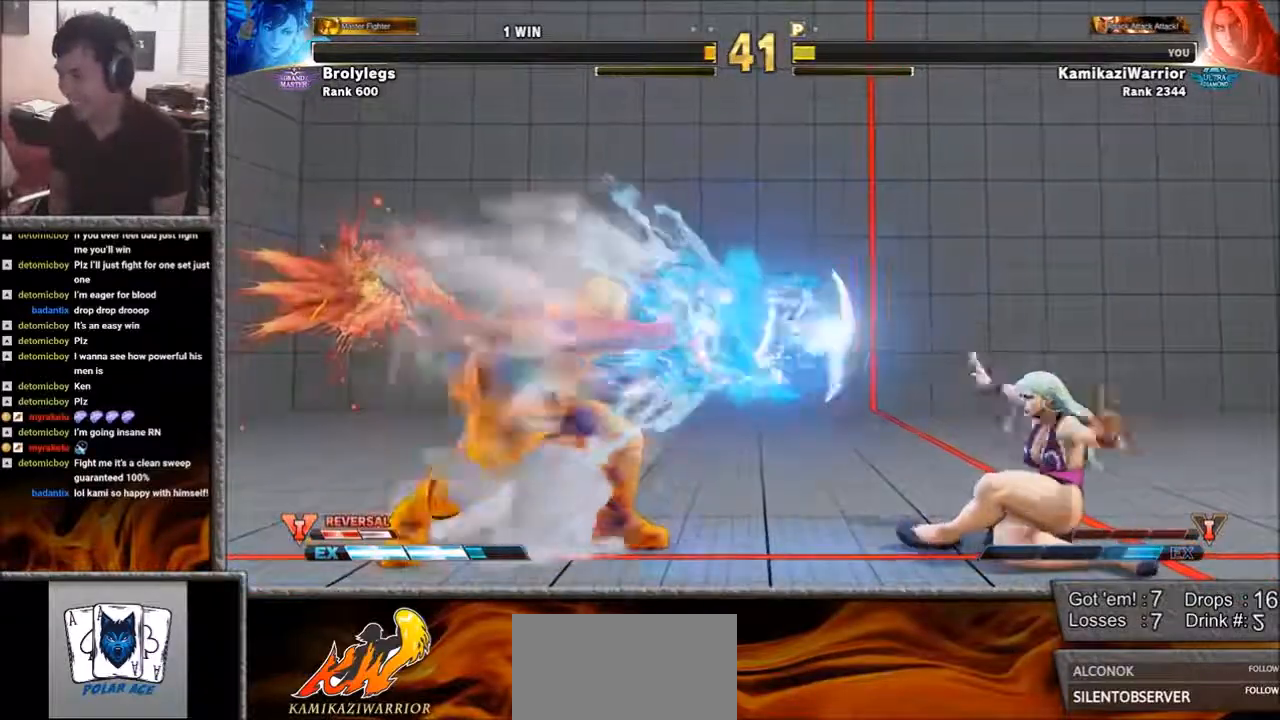
{"buttons": [], "left_stick": "center", "events": [[133, "R1", "up"], [133, "SQUARE", "up"], [167, "left_stick", "left"], [350, "left_stick", "center"]]}
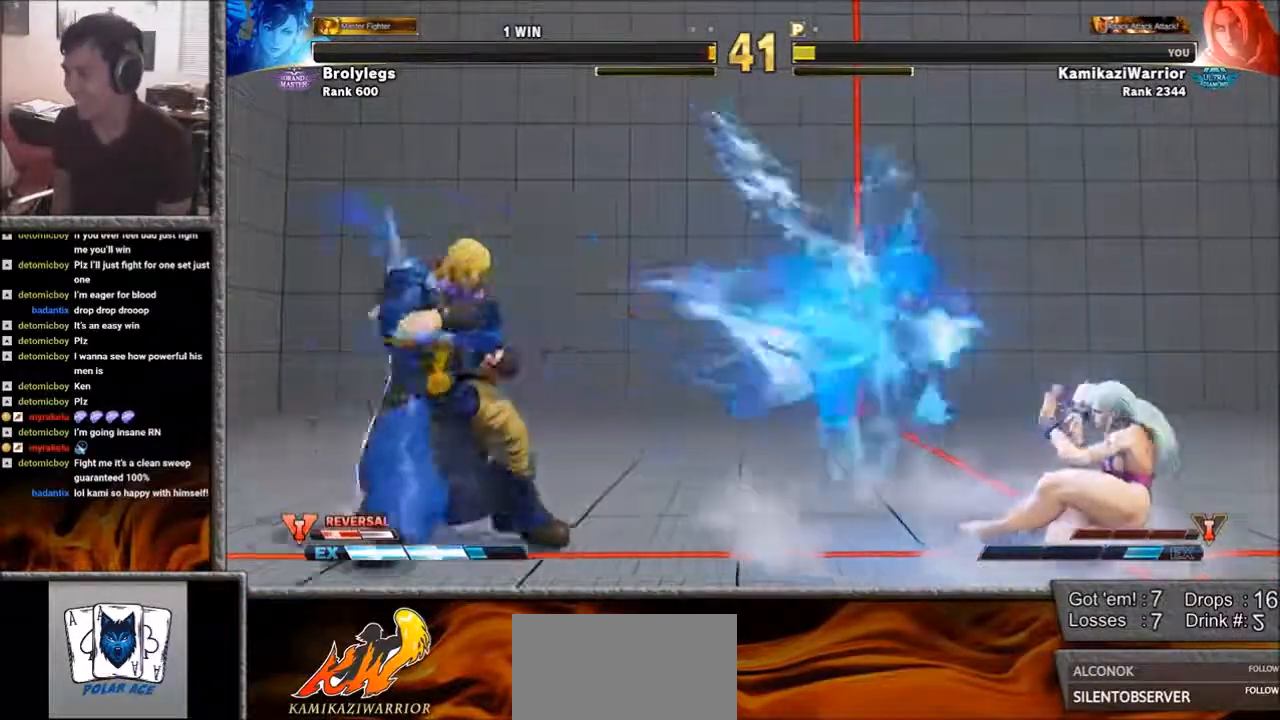
{"buttons": ["CIRCLE", "SQUARE"], "left_stick": "center", "events": [[17, "CIRCLE", "down"], [17, "SQUARE", "down"]]}
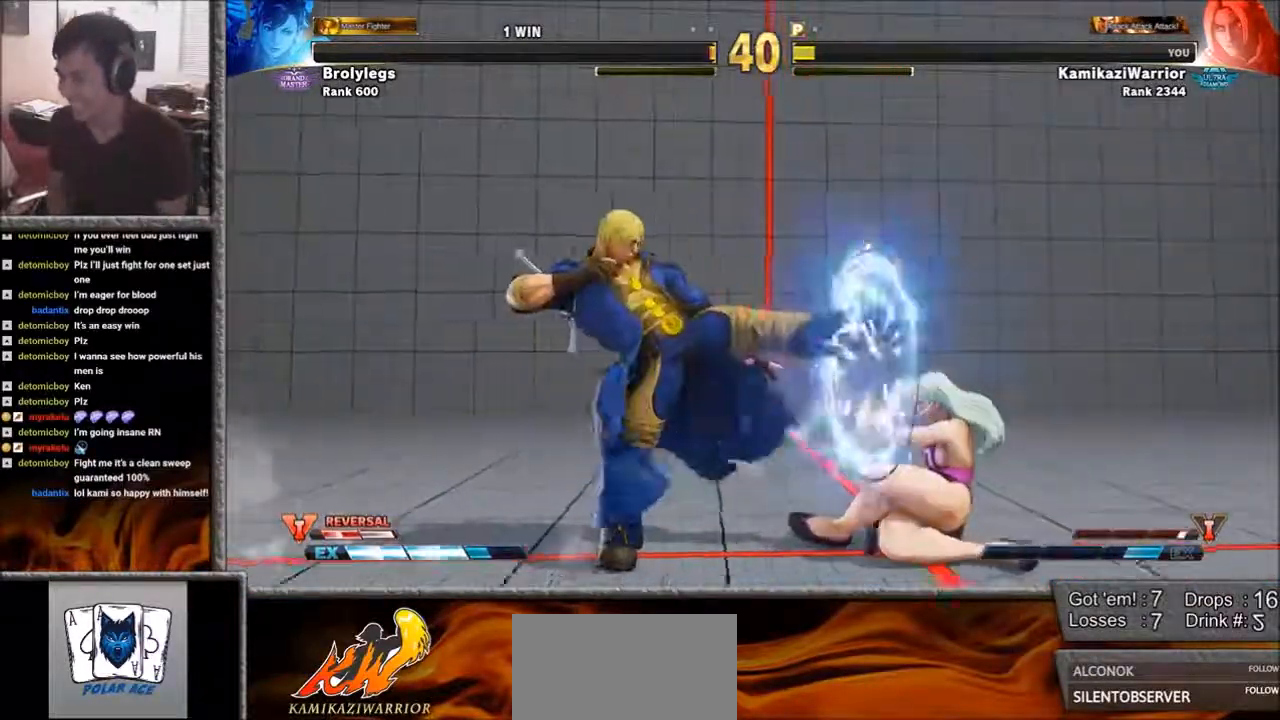
{"buttons": [], "left_stick": "left", "events": [[200, "CIRCLE", "up"], [200, "SQUARE", "up"], [317, "left_stick", "left"]]}
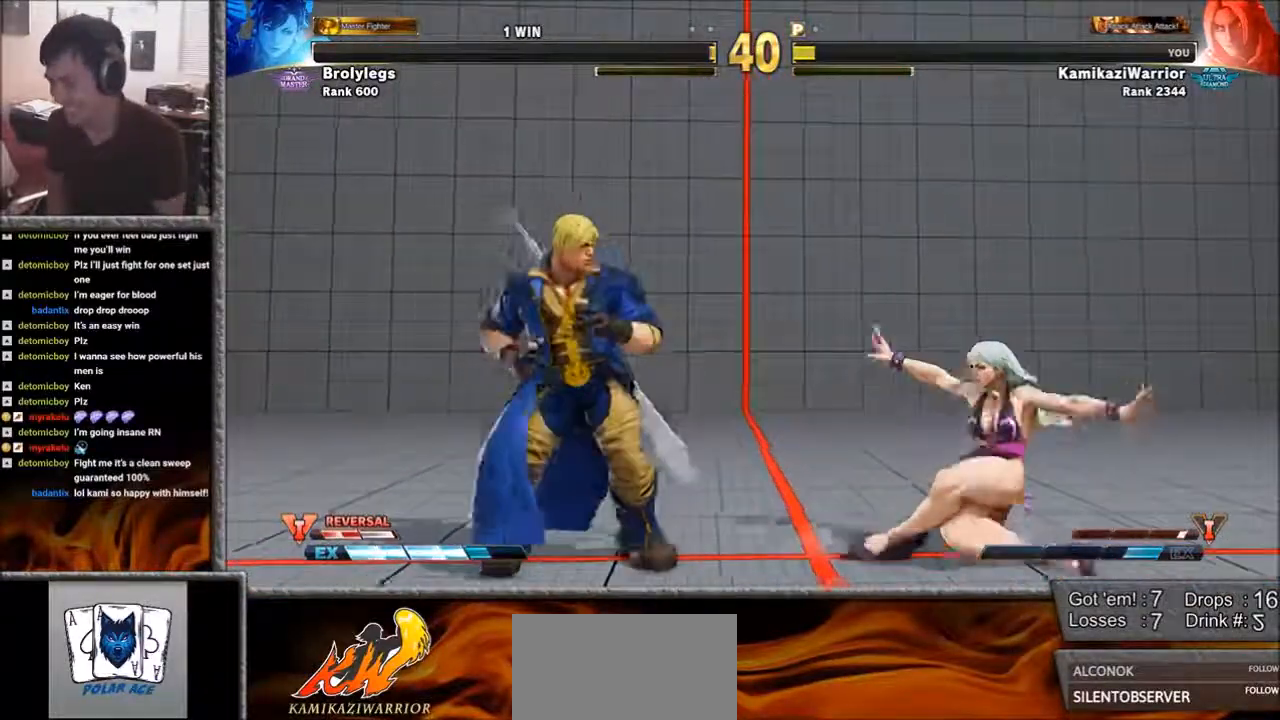
{"buttons": [], "left_stick": "down-left", "events": [[17, "left_stick", "down-left"], [317, "left_stick", "right"], [433, "left_stick", "down-left"]]}
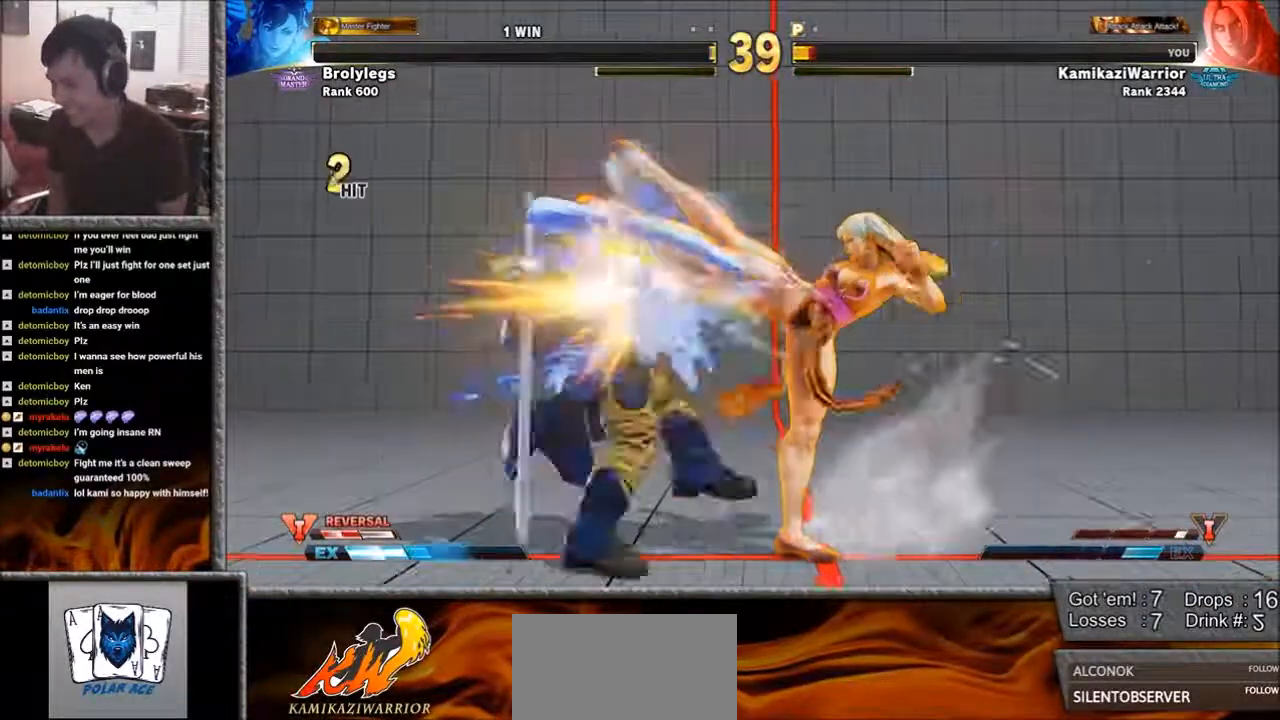
{"buttons": [], "left_stick": "down-left", "events": []}
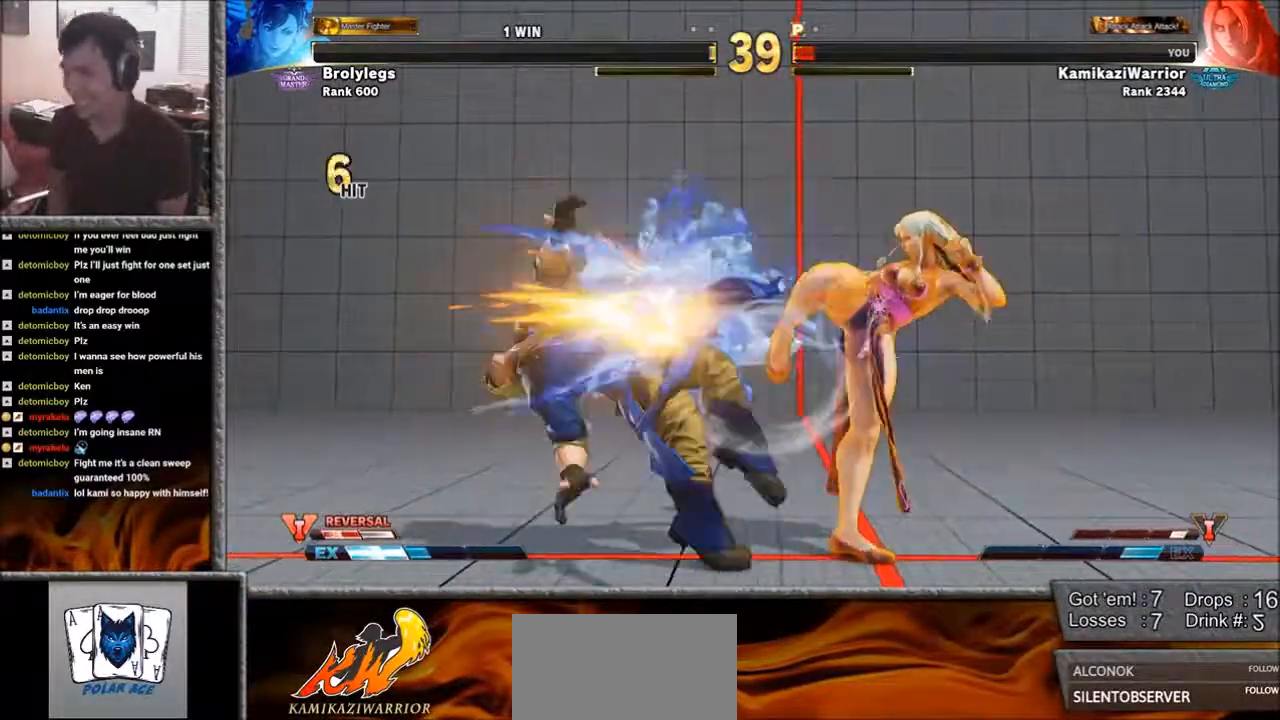
{"buttons": [], "left_stick": "center", "events": [[83, "left_stick", "center"], [250, "CIRCLE", "down"], [250, "L2", "down"], [250, "R2", "down"], [283, "CROSS", "down"], [283, "L1", "down"], [283, "L2", "up"], [283, "R2", "up"], [317, "CIRCLE", "up"], [317, "CROSS", "up"], [317, "L1", "up"], [317, "left_stick", "left"], [367, "left_stick", "center"]]}
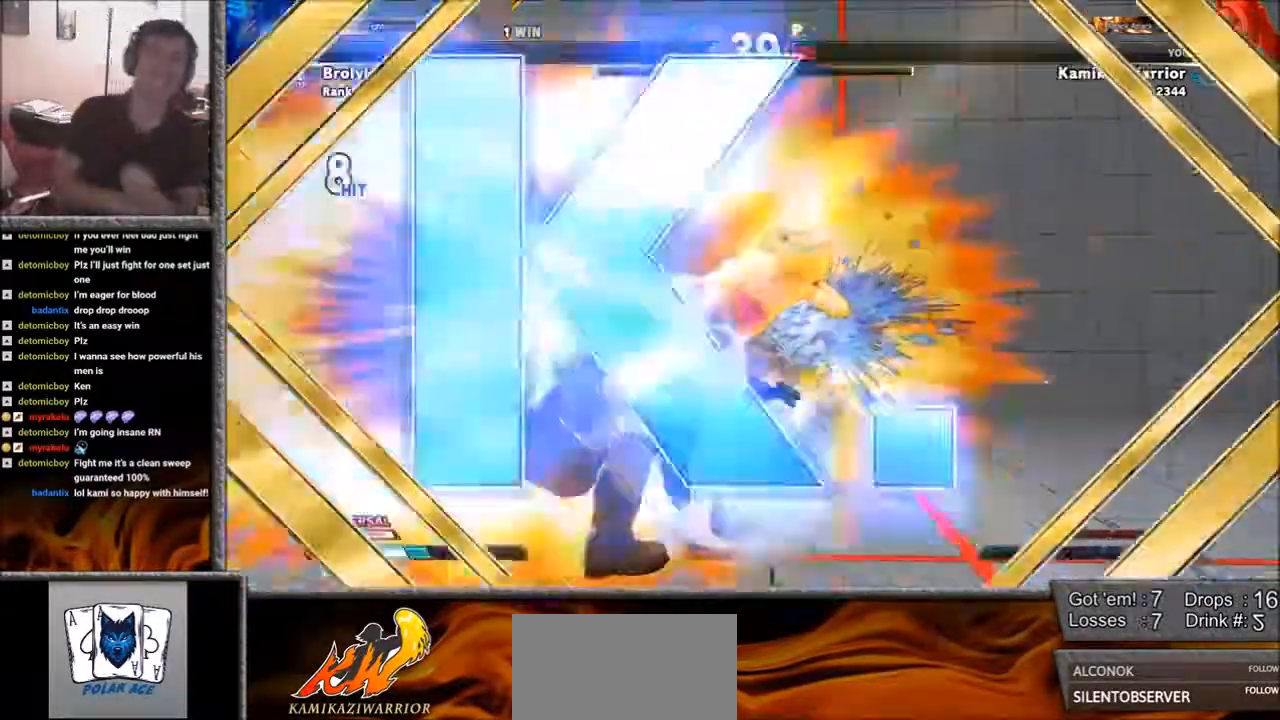
{"buttons": [], "left_stick": "center", "events": []}
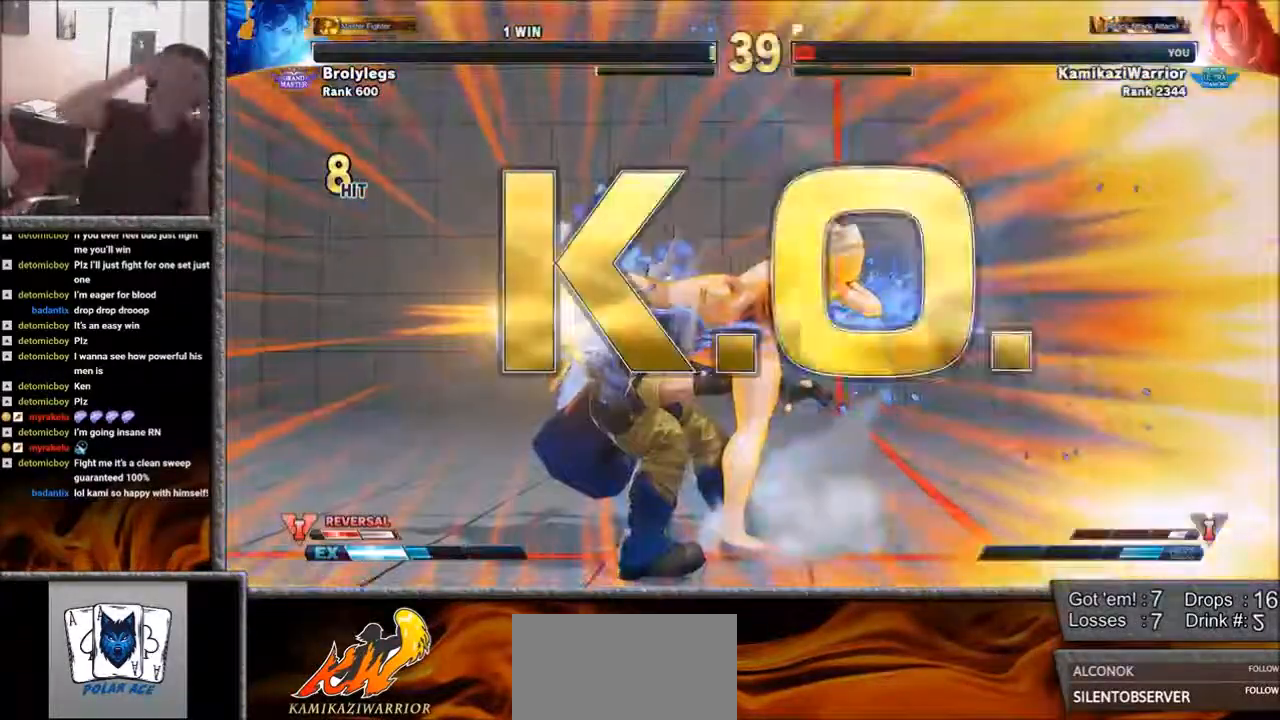
{"buttons": [], "left_stick": "center", "events": []}
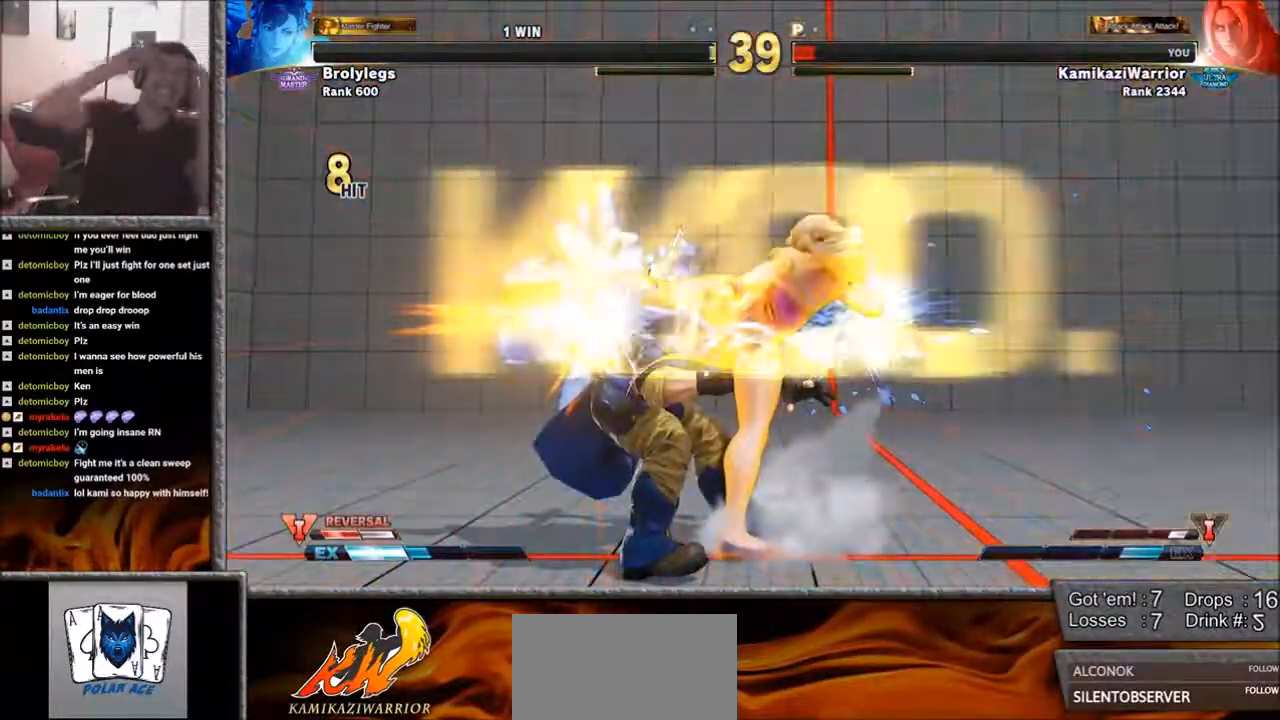
{"buttons": [], "left_stick": "center", "events": [[250, "L1", "down"], [283, "L1", "up"]]}
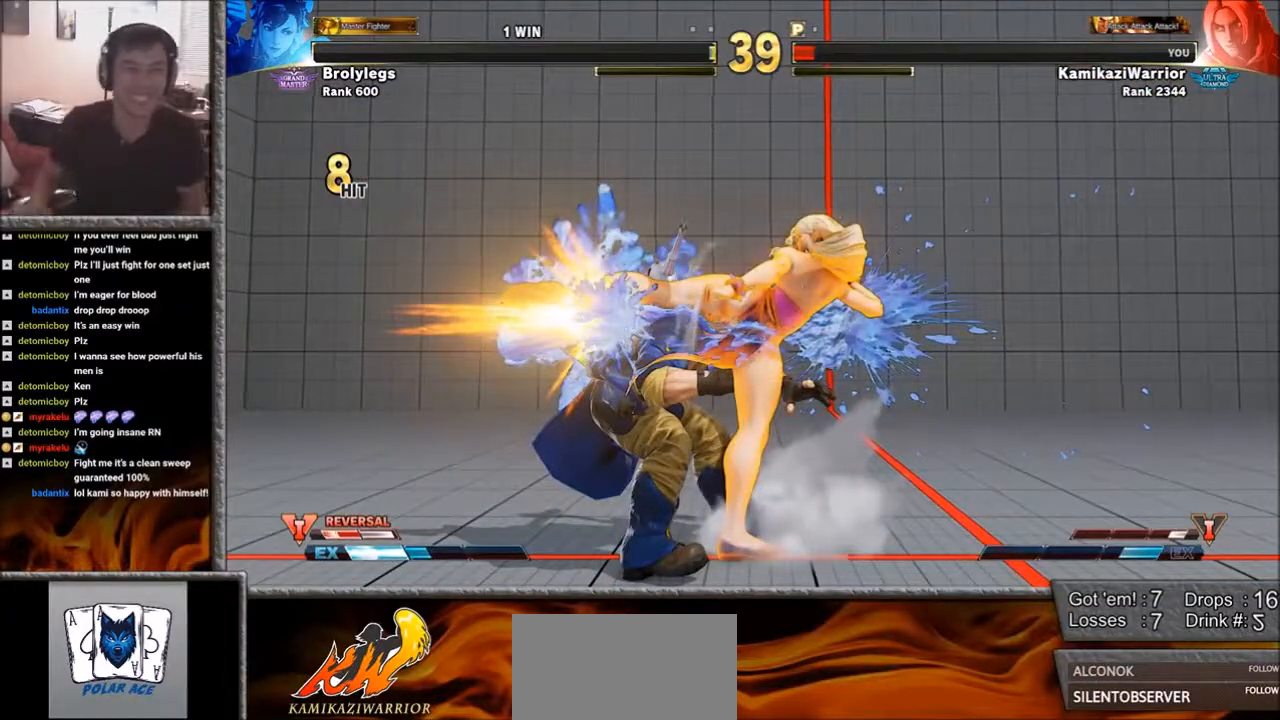
{"buttons": [], "left_stick": "center", "events": []}
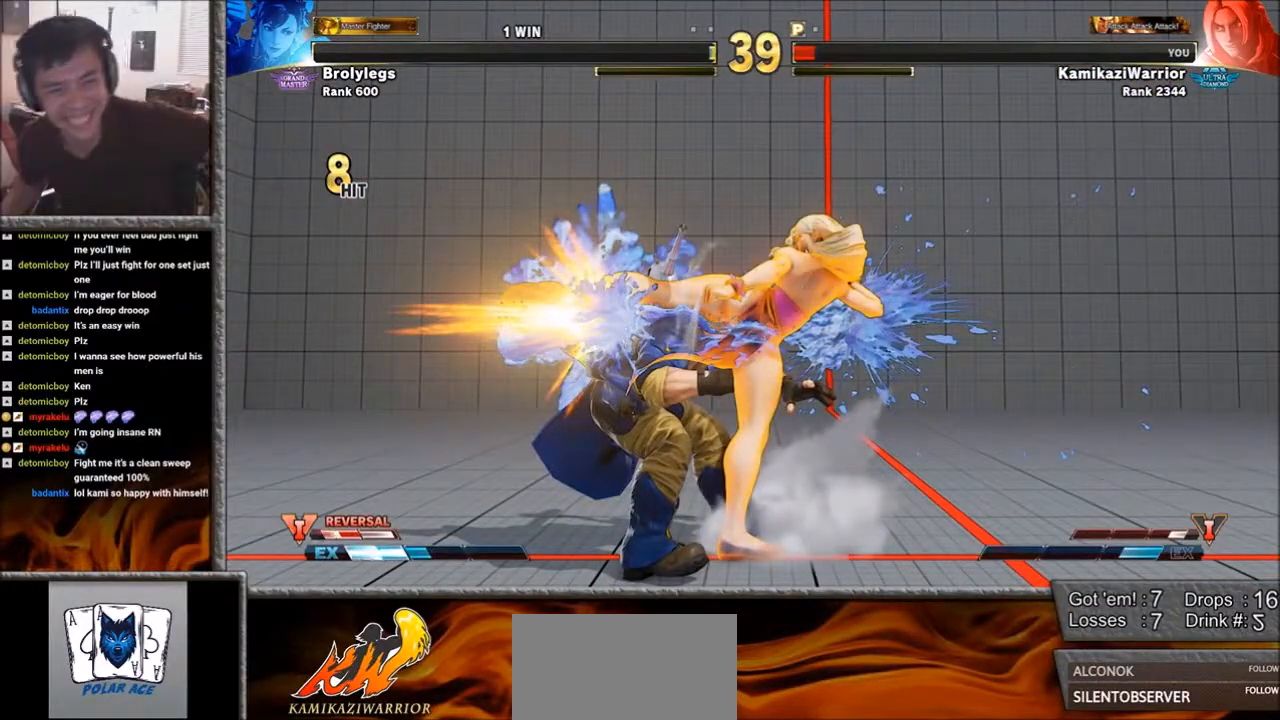
{"buttons": [], "left_stick": "center", "events": []}
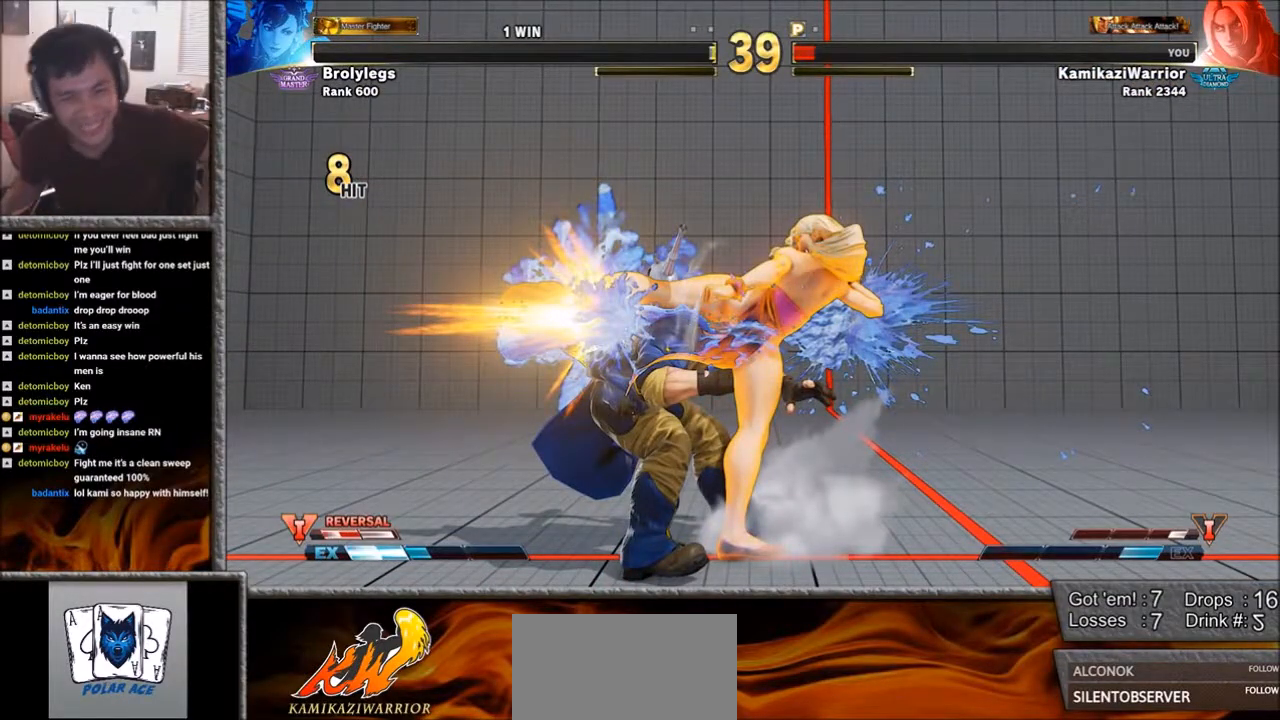
{"buttons": [], "left_stick": "center", "events": []}
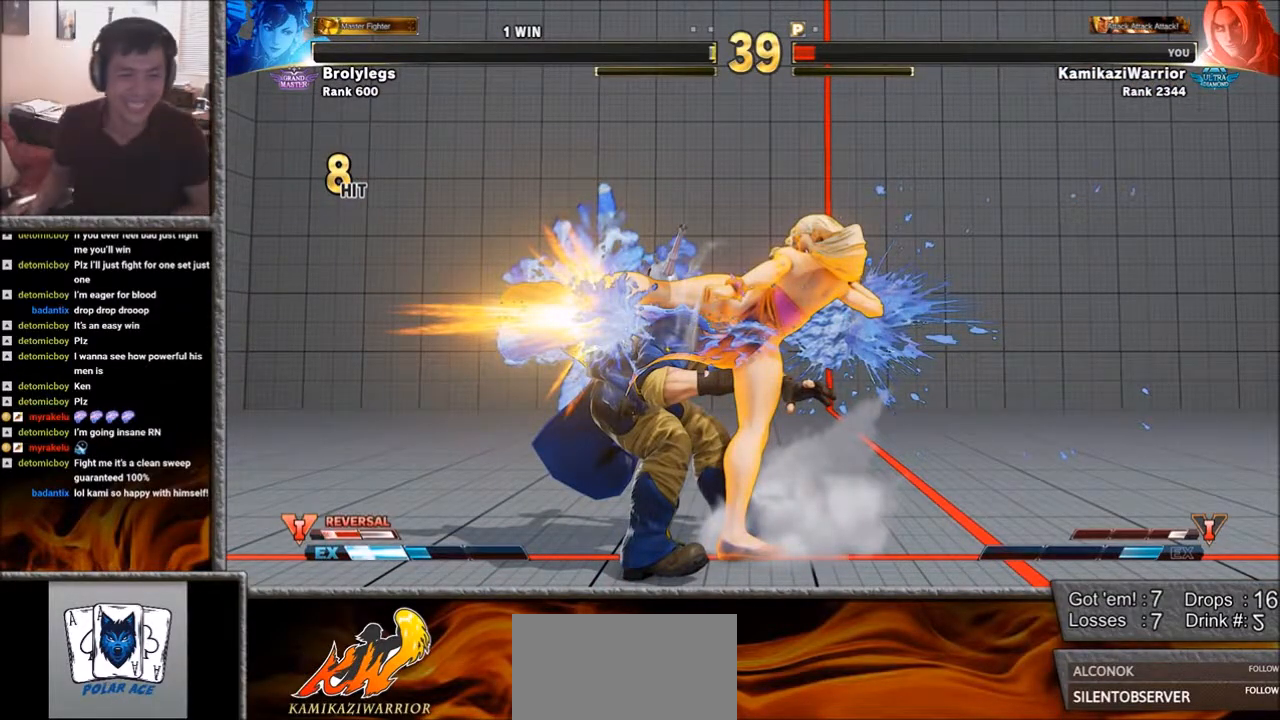
{"buttons": [], "left_stick": "center", "events": []}
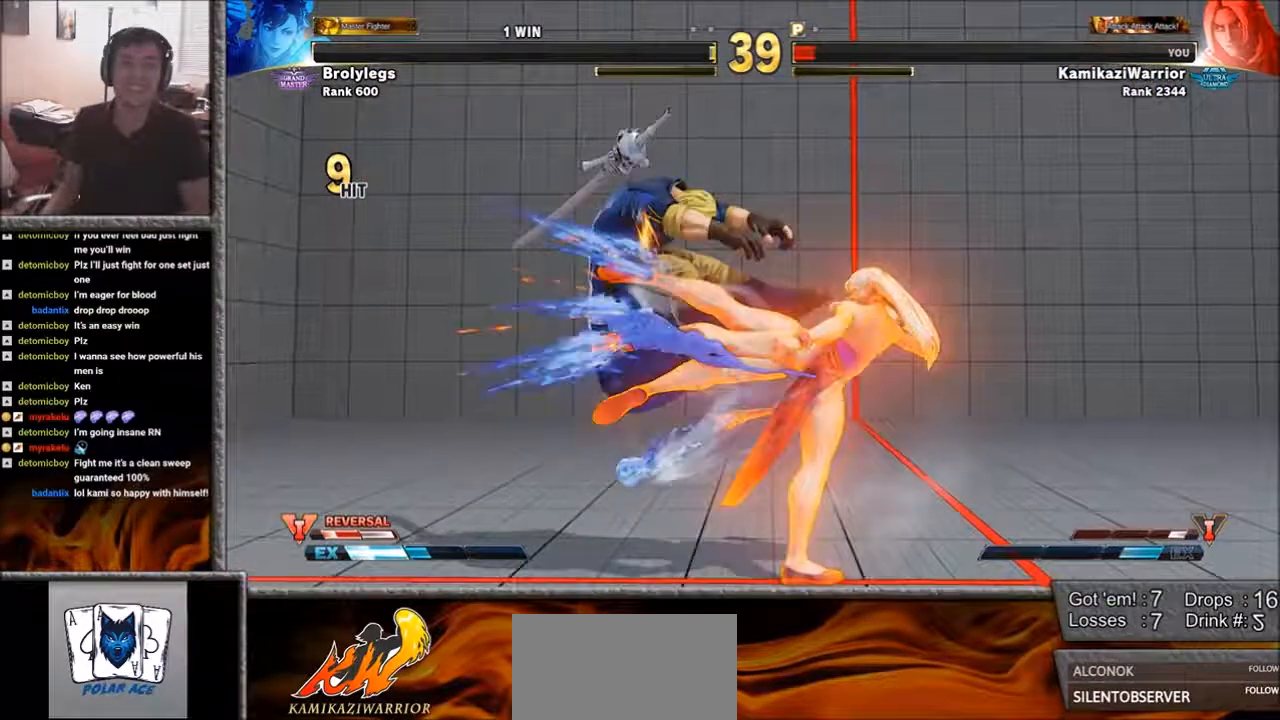
{"buttons": [], "left_stick": "center", "events": []}
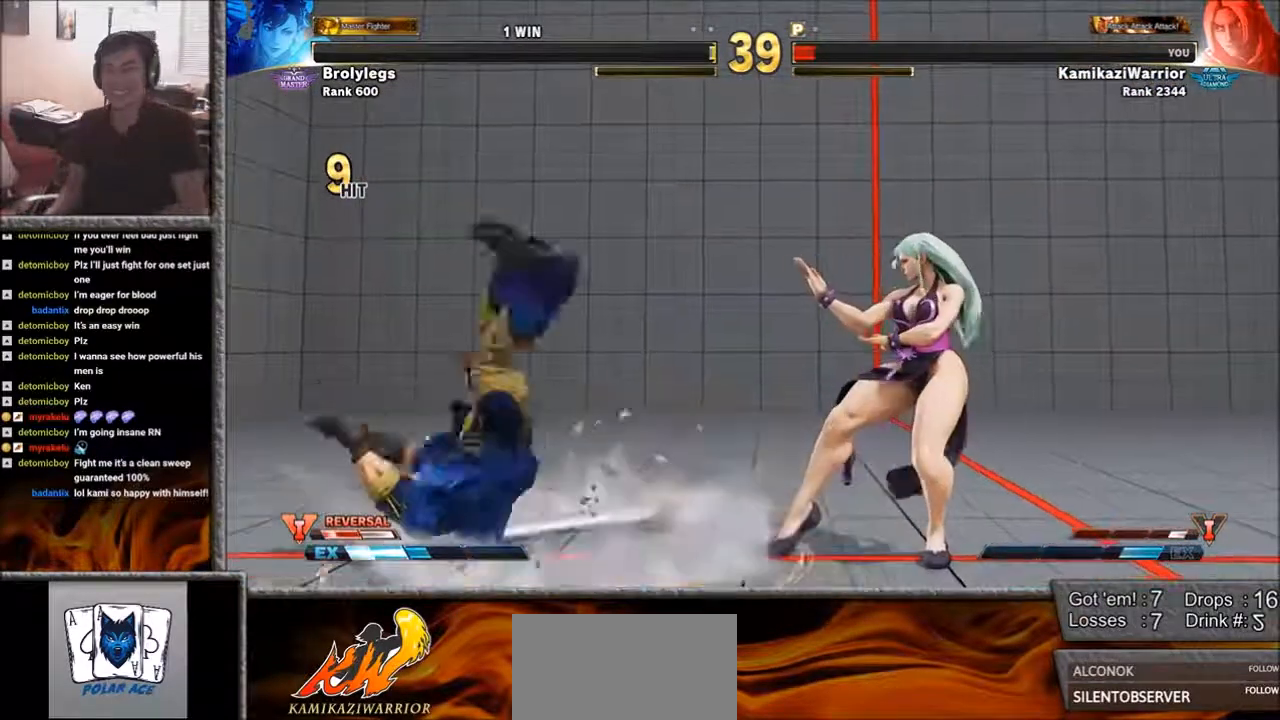
{"buttons": [], "left_stick": "center", "events": []}
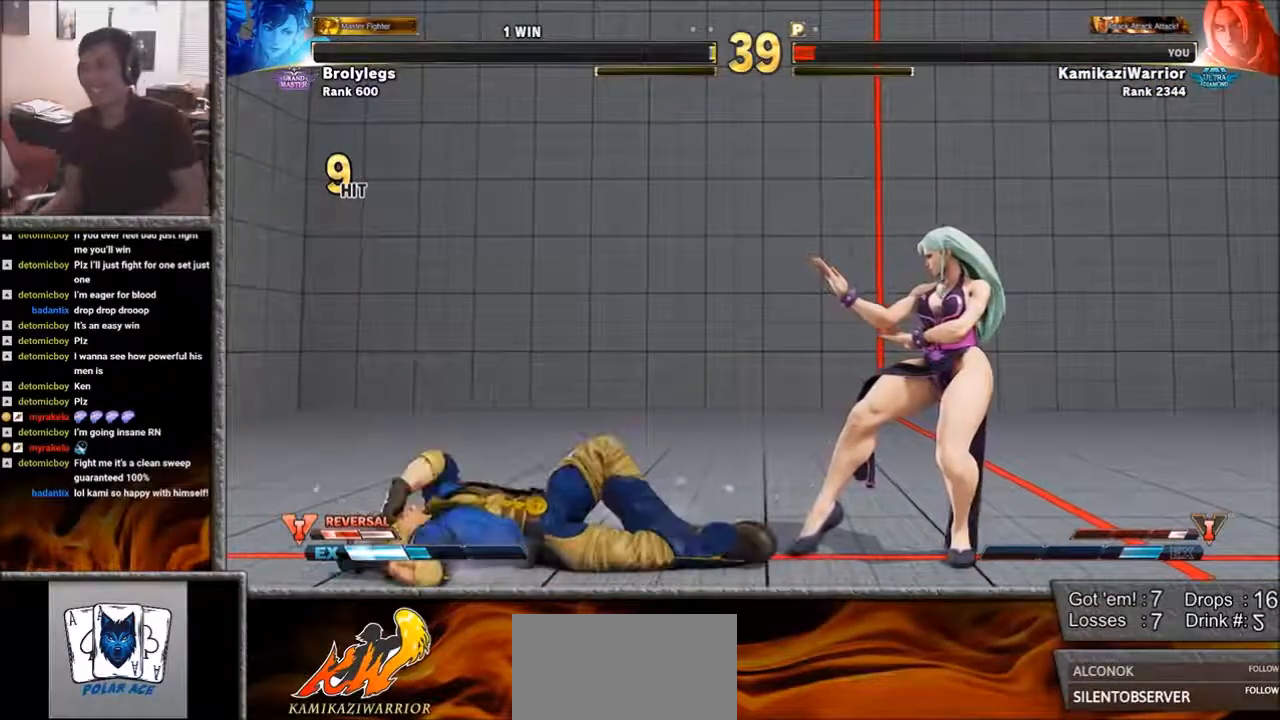
{"buttons": [], "left_stick": "center", "events": []}
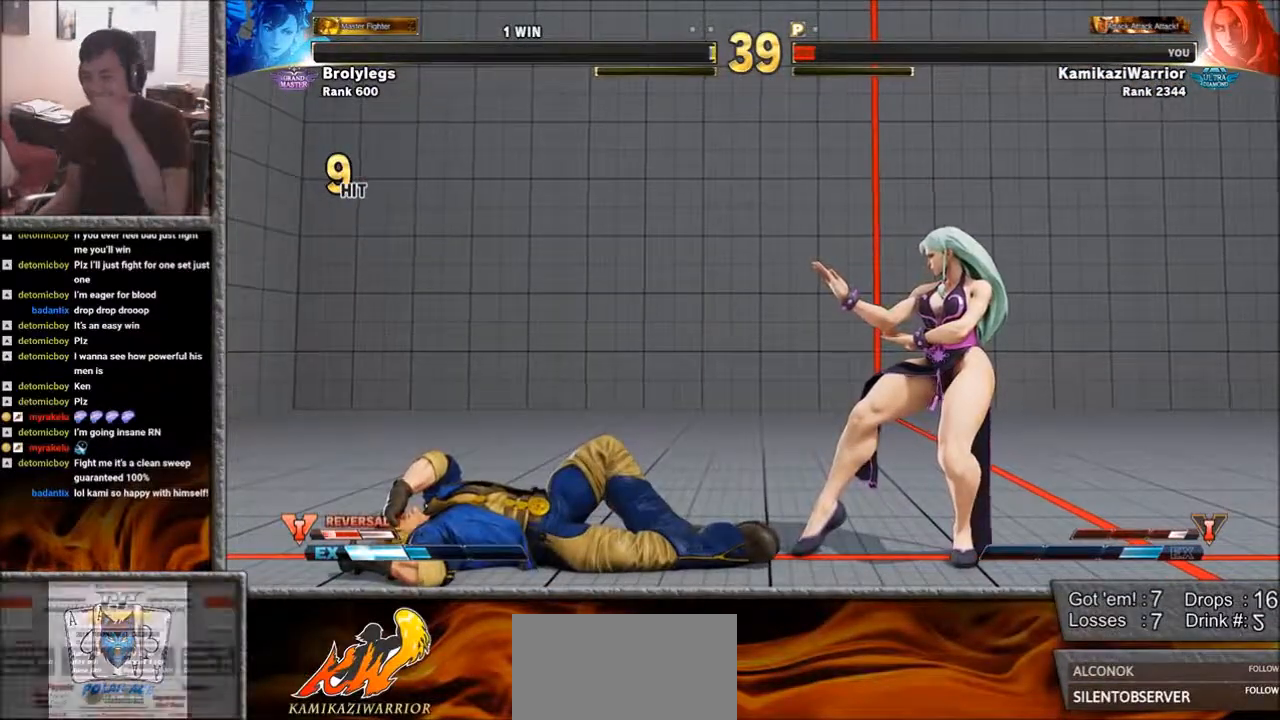
{"buttons": [], "left_stick": "center", "events": []}
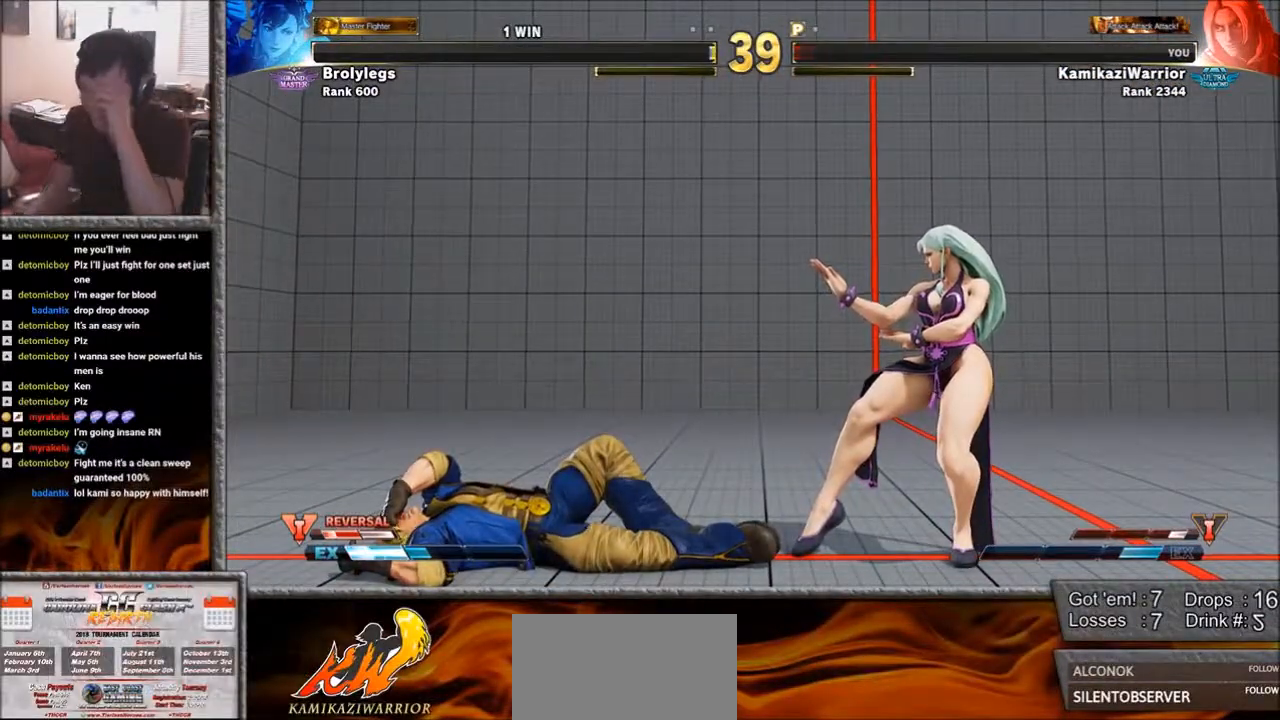
{"buttons": [], "left_stick": "center", "events": []}
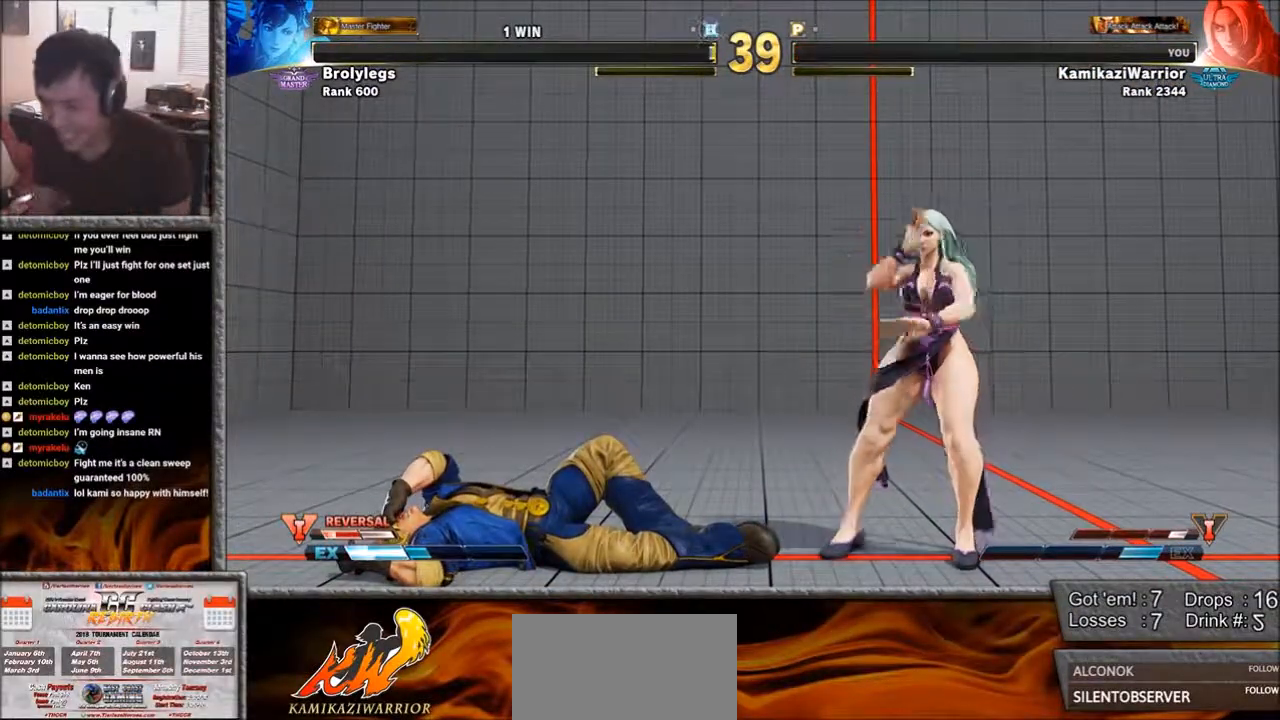
{"buttons": [], "left_stick": "center", "events": [[367, "L1", "down"], [433, "L1", "up"]]}
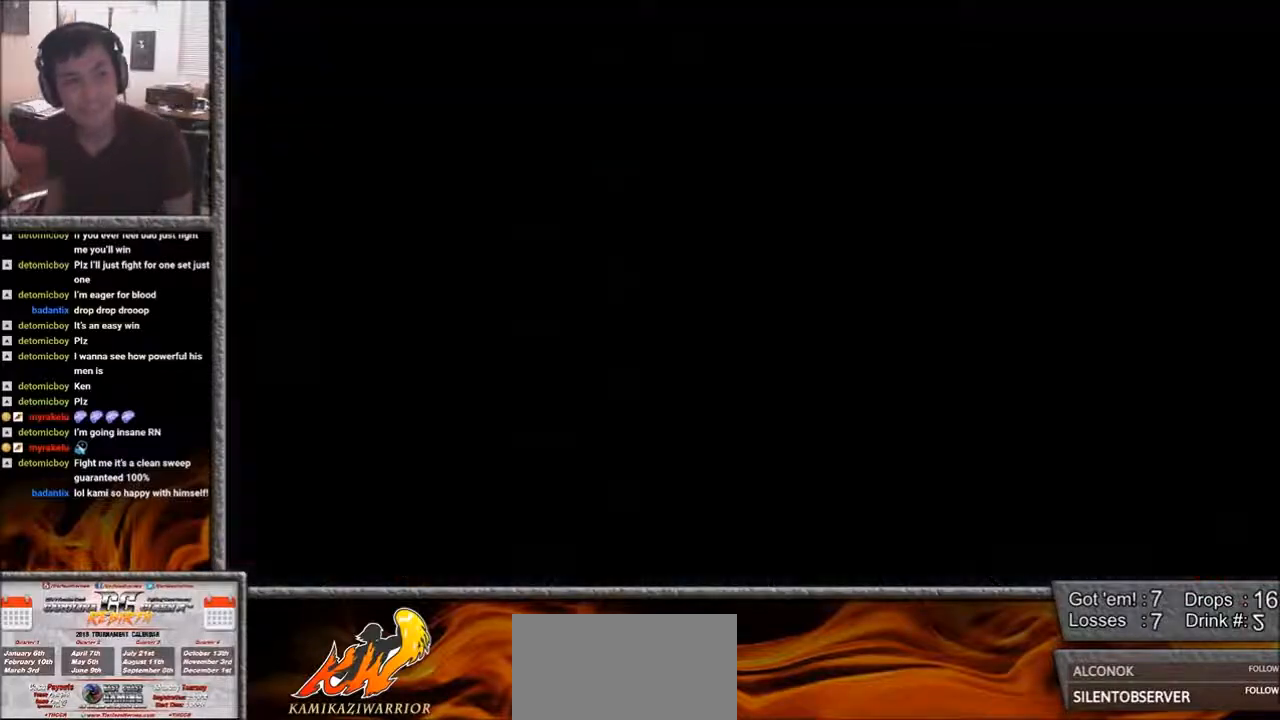
{"buttons": ["SQUARE", "R1"], "left_stick": "center", "events": [[17, "L1", "down"], [17, "R1", "down"], [17, "SQUARE", "down"], [50, "R1", "up"], [83, "L1", "up"], [83, "SQUARE", "up"], [167, "R1", "down"], [167, "SQUARE", "down"], [200, "SQUARE", "up"], [250, "R1", "up"], [283, "R1", "down"], [283, "SQUARE", "down"], [367, "R1", "up"], [367, "SQUARE", "up"], [400, "SQUARE", "down"], [433, "R1", "down"]]}
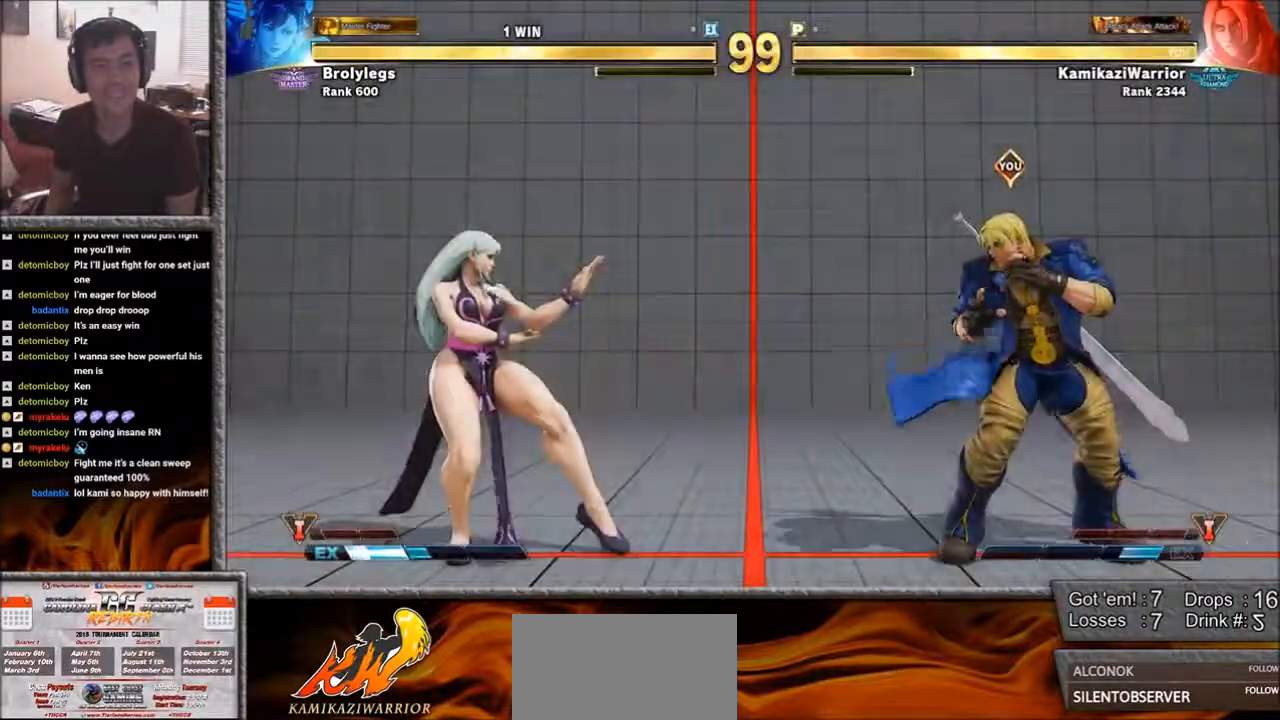
{"buttons": [], "left_stick": "center", "events": [[17, "R1", "up"], [17, "SQUARE", "up"], [50, "L1", "down"], [50, "R1", "down"], [50, "SQUARE", "down"], [83, "L1", "up"], [167, "R1", "up"], [167, "SQUARE", "up"]]}
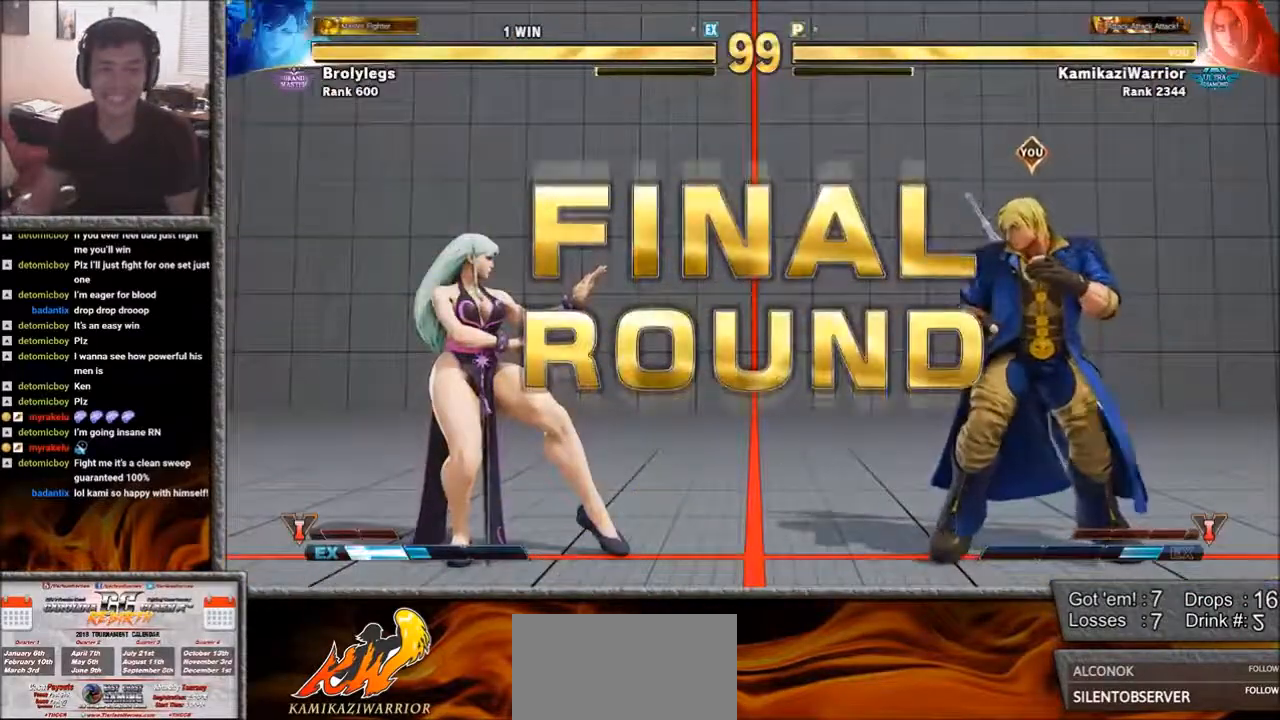
{"buttons": [], "left_stick": "center", "events": [[17, "START", "down"], [133, "START", "up"], [167, "SELECT", "down"], [167, "START", "down"], [283, "SELECT", "up"], [283, "START", "up"]]}
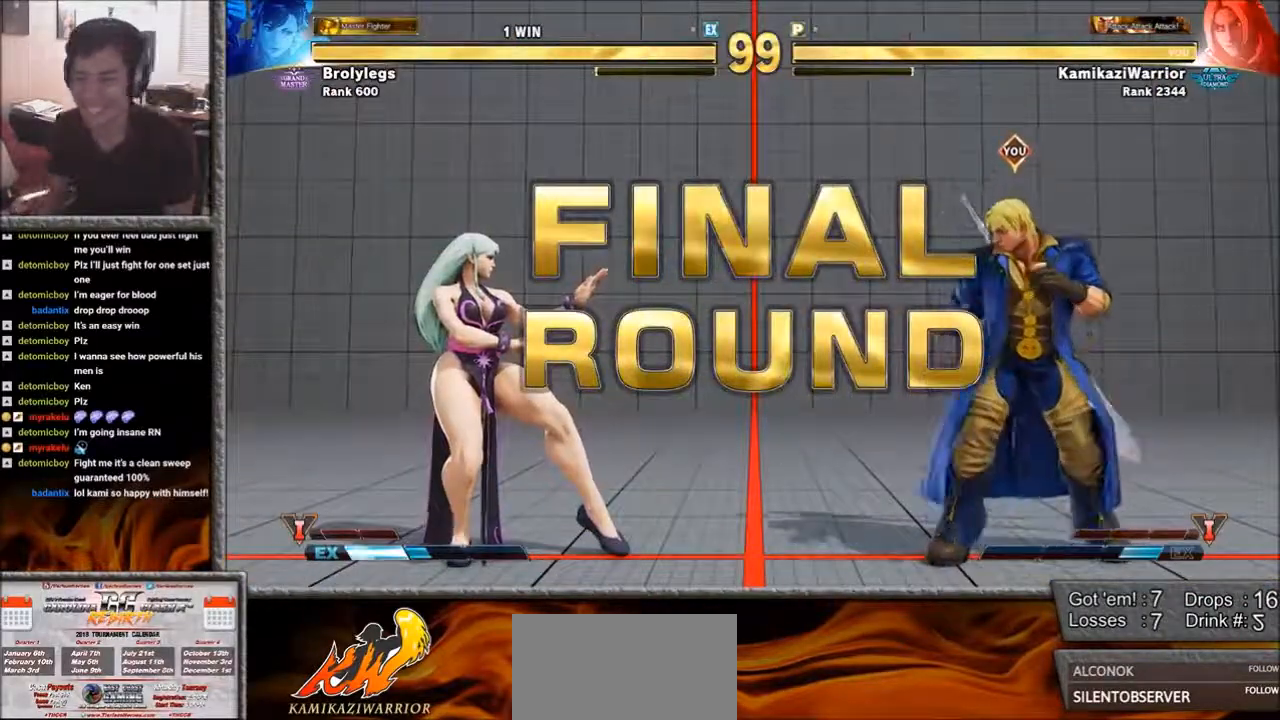
{"buttons": [], "left_stick": "center", "events": [[133, "left_stick", "left"], [250, "left_stick", "down"], [317, "R1", "down"], [317, "SQUARE", "down"], [317, "left_stick", "center"], [367, "L1", "down"], [433, "R1", "up"], [433, "SQUARE", "up"], [467, "L1", "up"]]}
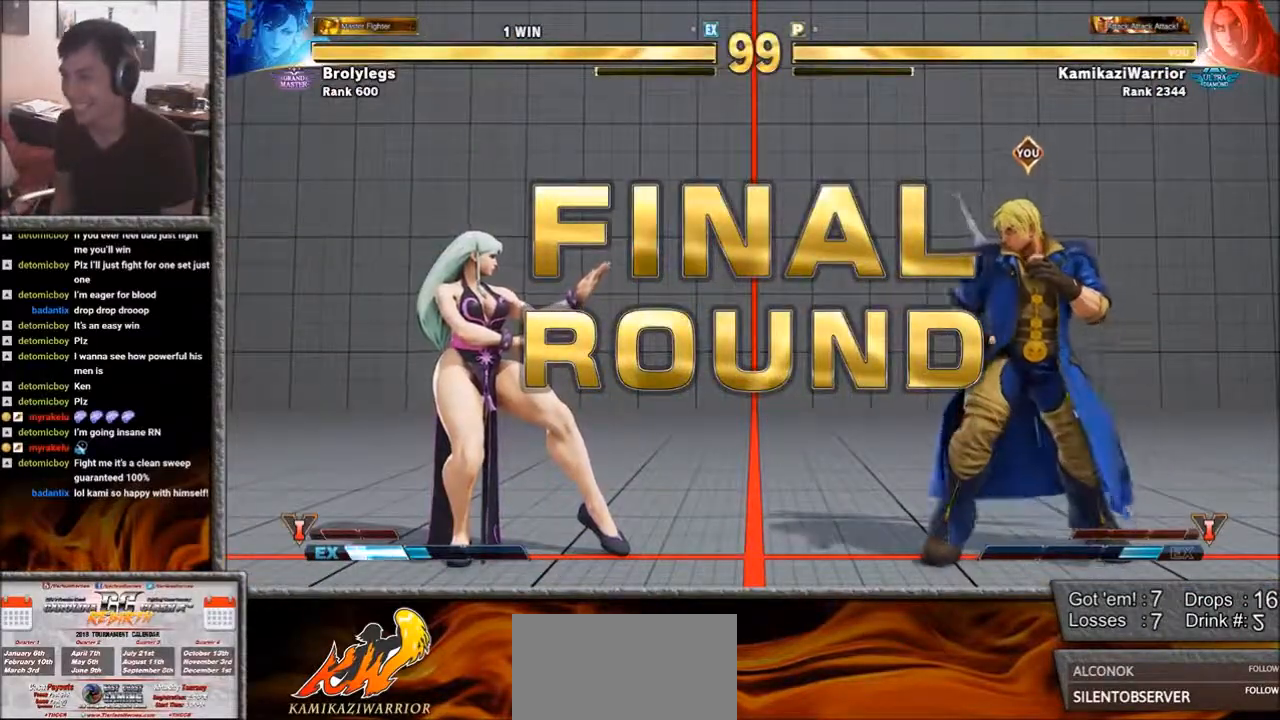
{"buttons": ["CROSS", "CIRCLE", "R2"], "left_stick": "center", "events": [[50, "CIRCLE", "down"], [50, "R2", "down"], [83, "CROSS", "down"], [167, "CIRCLE", "up"], [167, "CROSS", "up"], [167, "R2", "up"], [250, "L1", "down"], [250, "R1", "down"], [250, "SQUARE", "down"], [317, "R1", "up"], [317, "SQUARE", "up"], [350, "L1", "up"], [433, "CIRCLE", "down"], [433, "R2", "down"], [467, "CROSS", "down"]]}
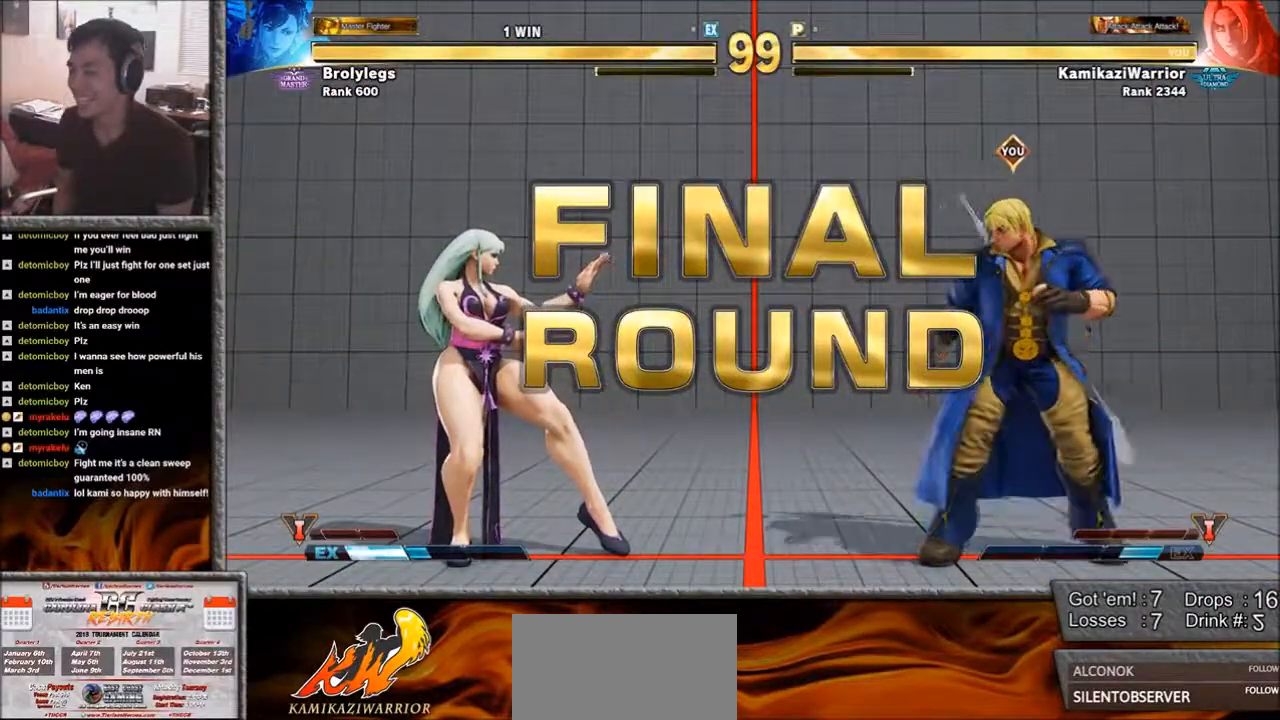
{"buttons": [], "left_stick": "center", "events": [[50, "CIRCLE", "up"], [50, "CROSS", "up"], [50, "R2", "up"], [83, "R1", "down"], [133, "L1", "down"], [133, "SQUARE", "down"], [200, "L1", "up"], [200, "R1", "up"], [200, "SQUARE", "up"], [283, "CIRCLE", "down"], [283, "R2", "down"], [317, "CROSS", "down"], [400, "CIRCLE", "up"], [400, "CROSS", "up"], [433, "R2", "up"]]}